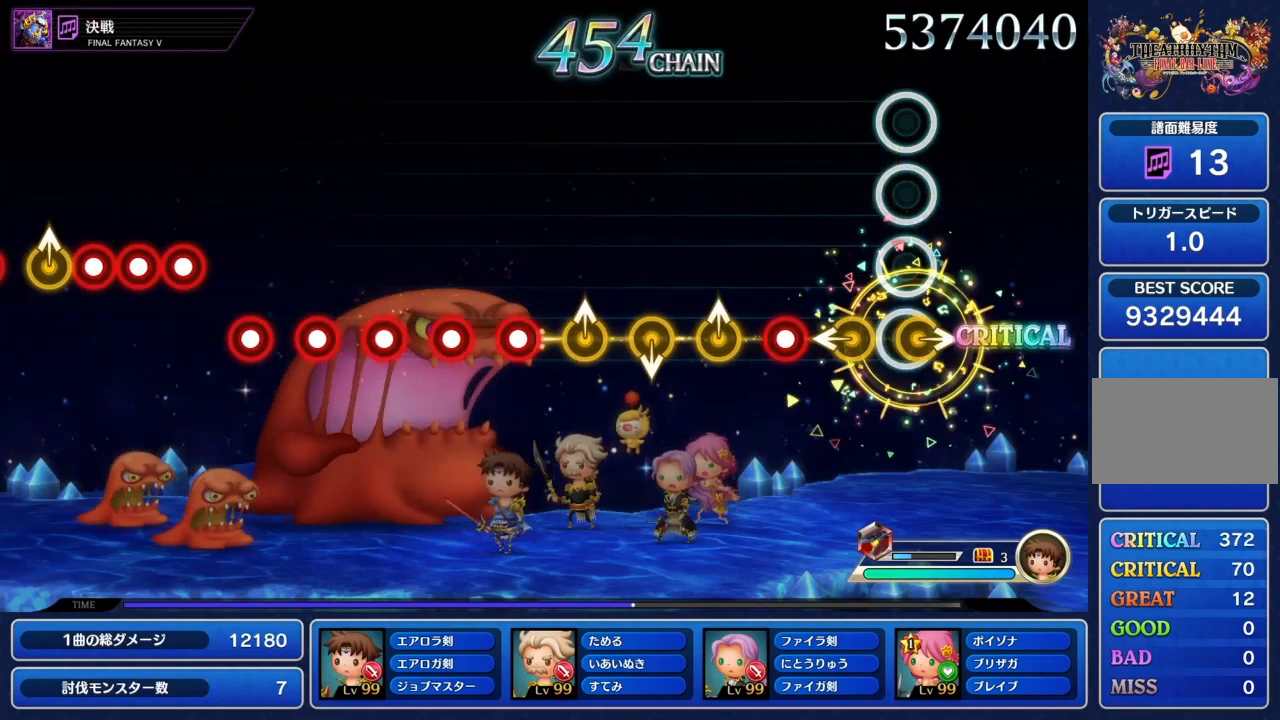
Gameplay with a controller (PlayStation layout); each line is a JSON object with the inputs held at the frame after it. "events" lists button and stick changes between this image and that frame as [ms after this image, input, new state], when the widget could be followed in between. Not read: L3 R3.
{"buttons": [], "left_stick": "up-right", "right_stick": "center", "events": [[100, "left_stick", "center"], [167, "left_stick", "left"], [300, "left_stick", "center"], [334, "CIRCLE", "down"], [467, "CIRCLE", "up"], [500, "left_stick", "up-right"]]}
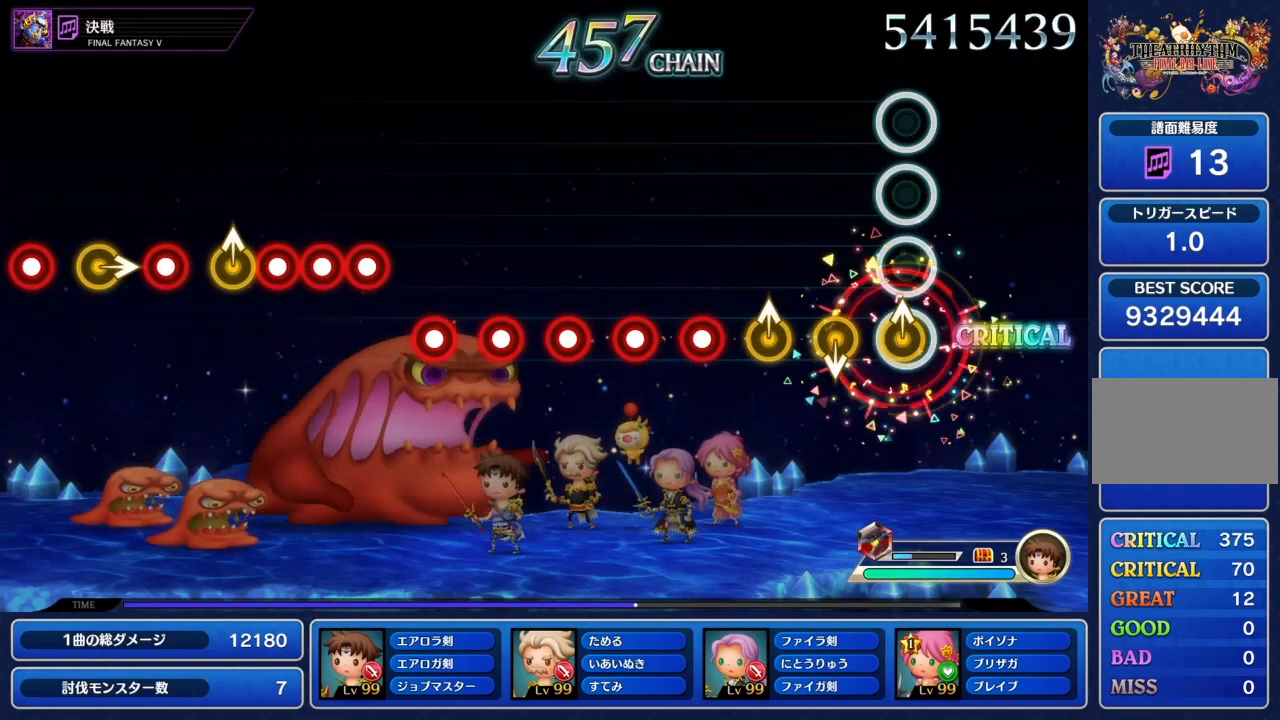
{"buttons": [], "left_stick": "center", "right_stick": "center", "events": [[100, "left_stick", "center"], [367, "left_stick", "up-right"], [468, "left_stick", "center"]]}
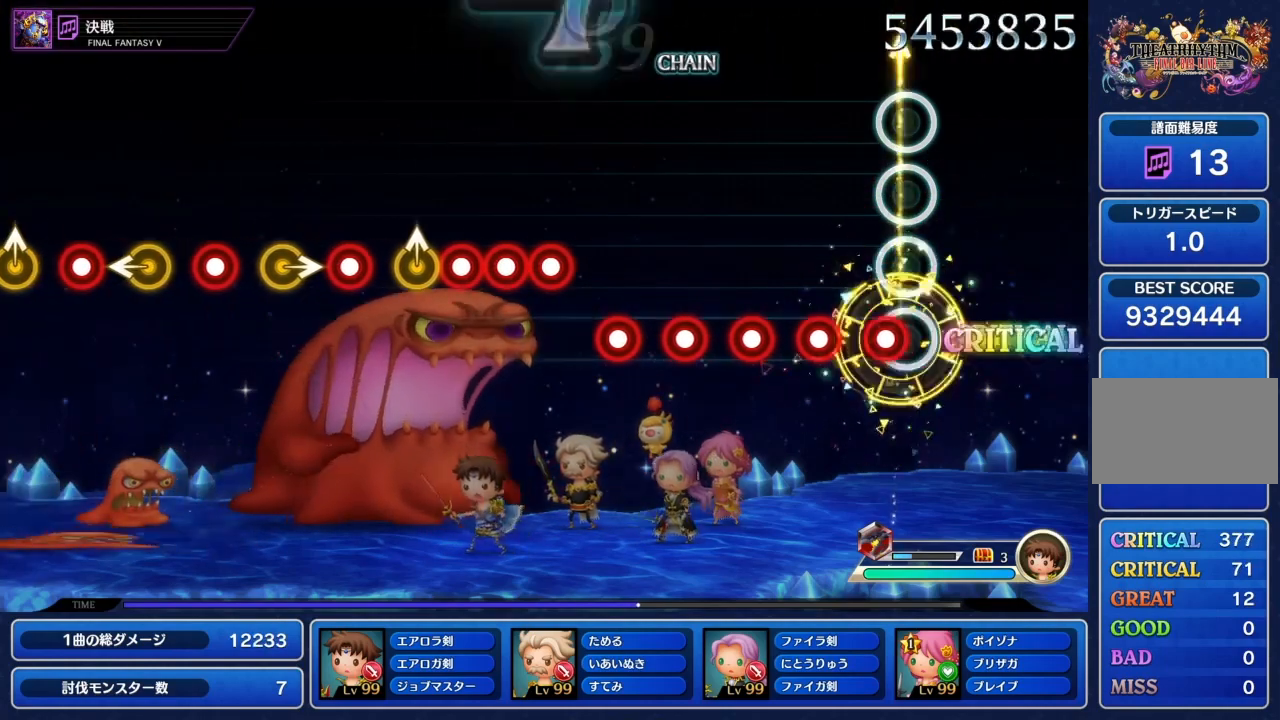
{"buttons": ["CIRCLE"], "left_stick": "center", "right_stick": "center", "events": [[67, "CIRCLE", "down"], [167, "CIRCLE", "up"], [267, "CIRCLE", "down"], [367, "CIRCLE", "up"], [467, "CIRCLE", "down"]]}
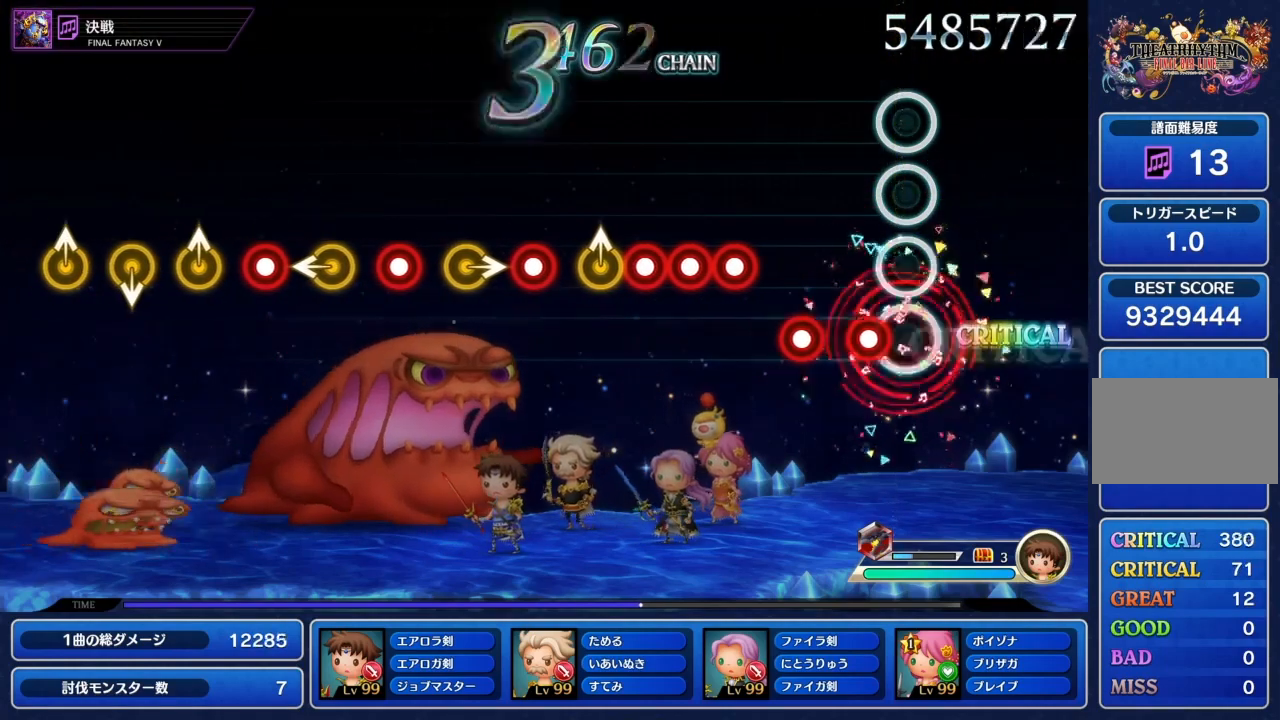
{"buttons": ["CIRCLE"], "left_stick": "center", "right_stick": "center", "events": [[234, "CIRCLE", "up"], [334, "CIRCLE", "down"], [401, "CIRCLE", "up"], [501, "CIRCLE", "down"]]}
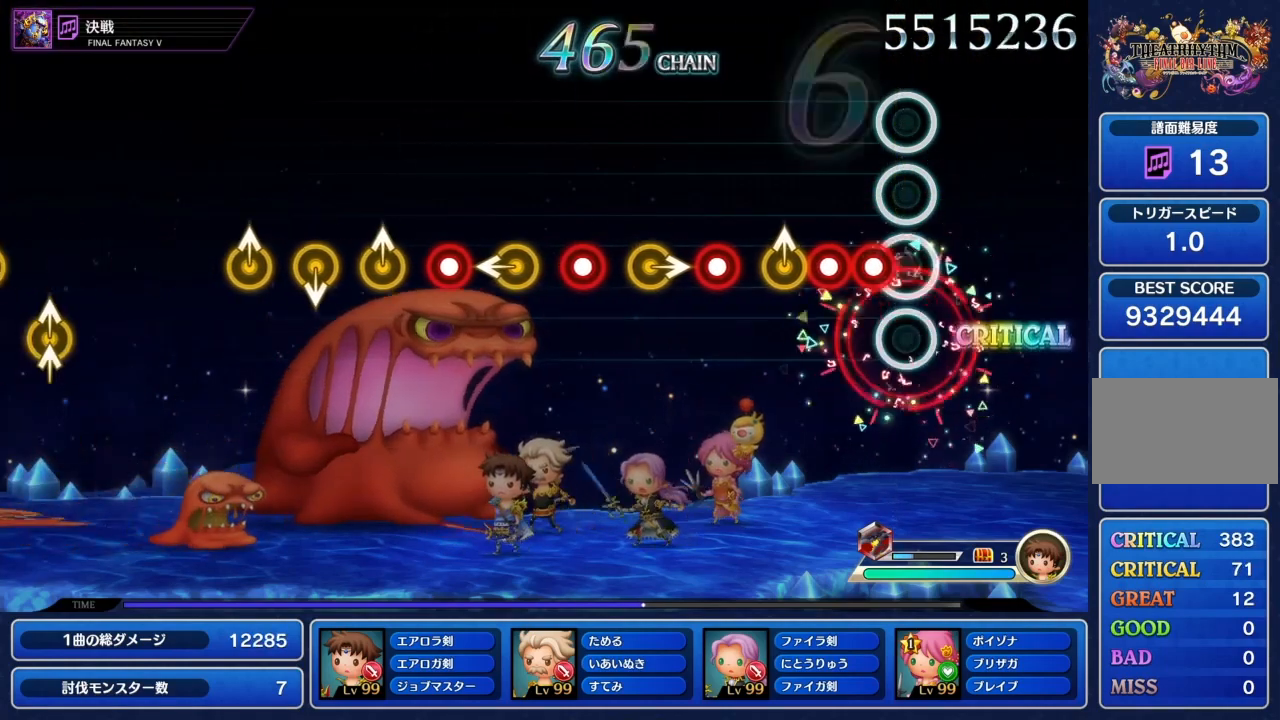
{"buttons": [], "left_stick": "center", "right_stick": "center", "events": [[67, "CIRCLE", "up"], [133, "CIRCLE", "down"], [200, "CIRCLE", "up"], [233, "CIRCLE", "down"], [334, "CIRCLE", "up"], [367, "left_stick", "up"], [500, "left_stick", "center"]]}
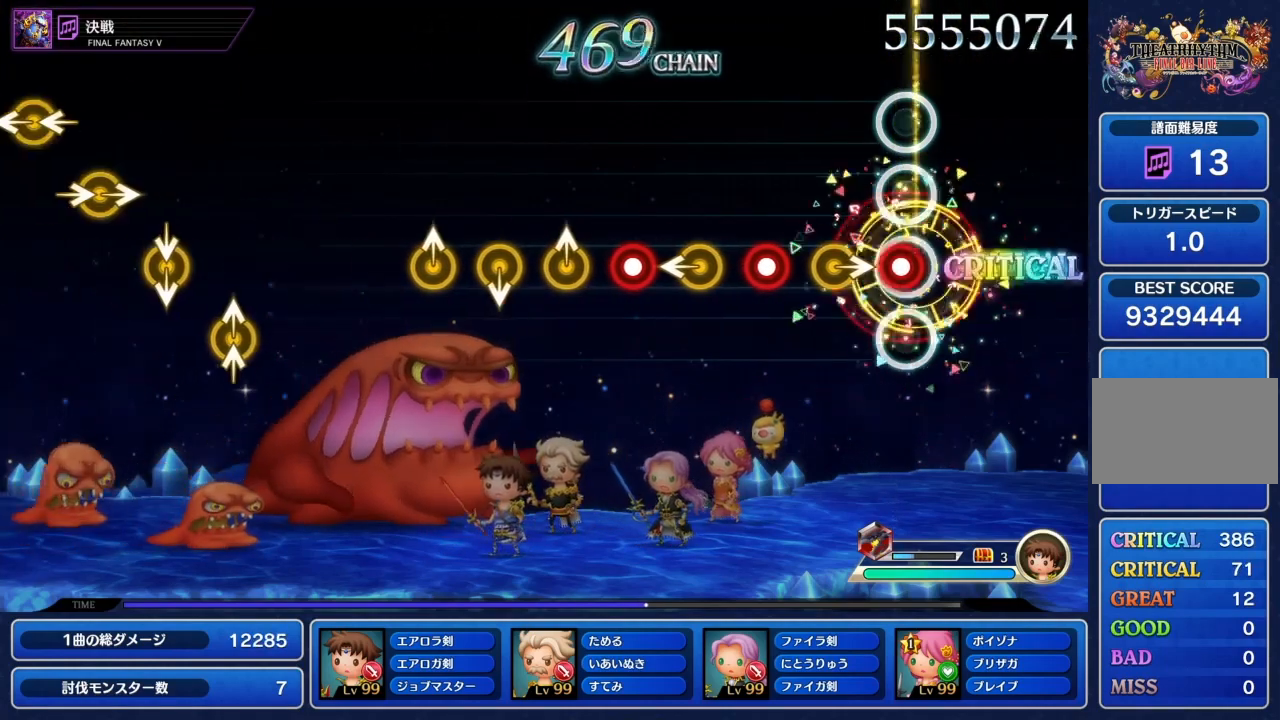
{"buttons": ["CIRCLE"], "left_stick": "center", "right_stick": "center", "events": [[34, "CIRCLE", "down"], [167, "CIRCLE", "up"], [234, "left_stick", "right"], [367, "left_stick", "center"], [434, "CIRCLE", "down"]]}
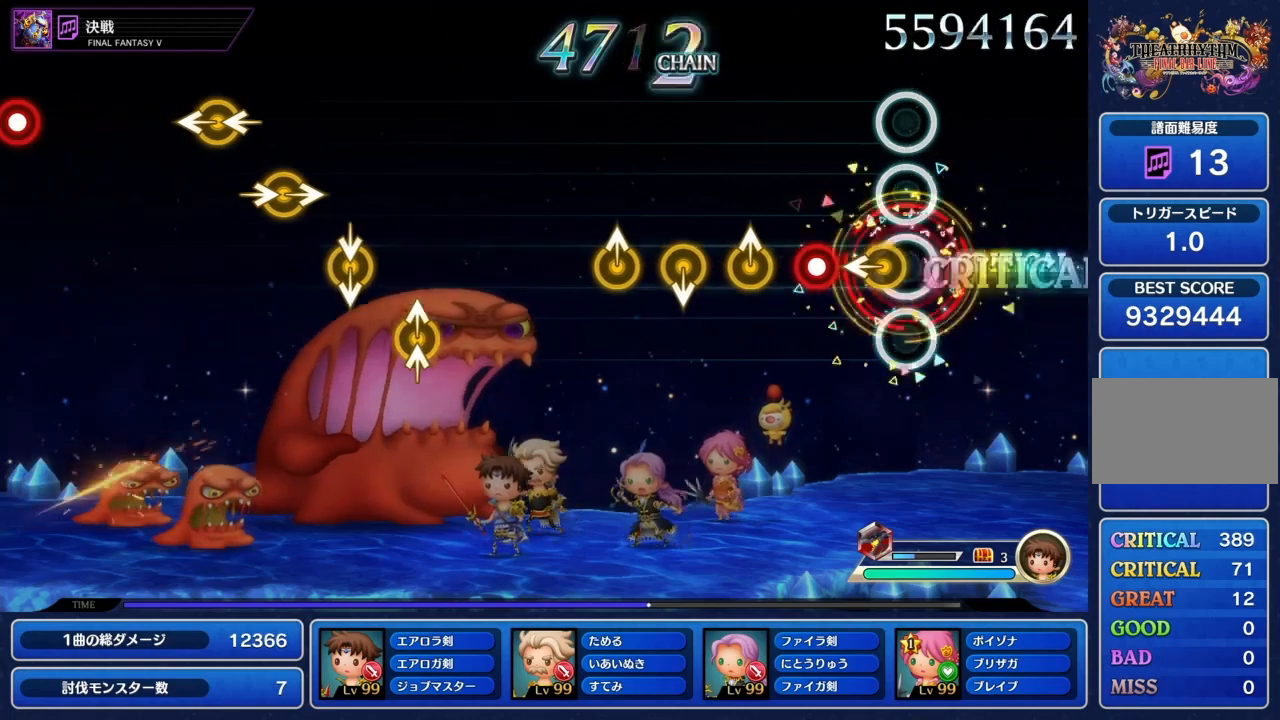
{"buttons": [], "left_stick": "up", "right_stick": "center", "events": [[67, "CIRCLE", "up"], [100, "left_stick", "left"], [233, "left_stick", "center"], [300, "CIRCLE", "down"], [400, "CIRCLE", "up"], [500, "left_stick", "up"]]}
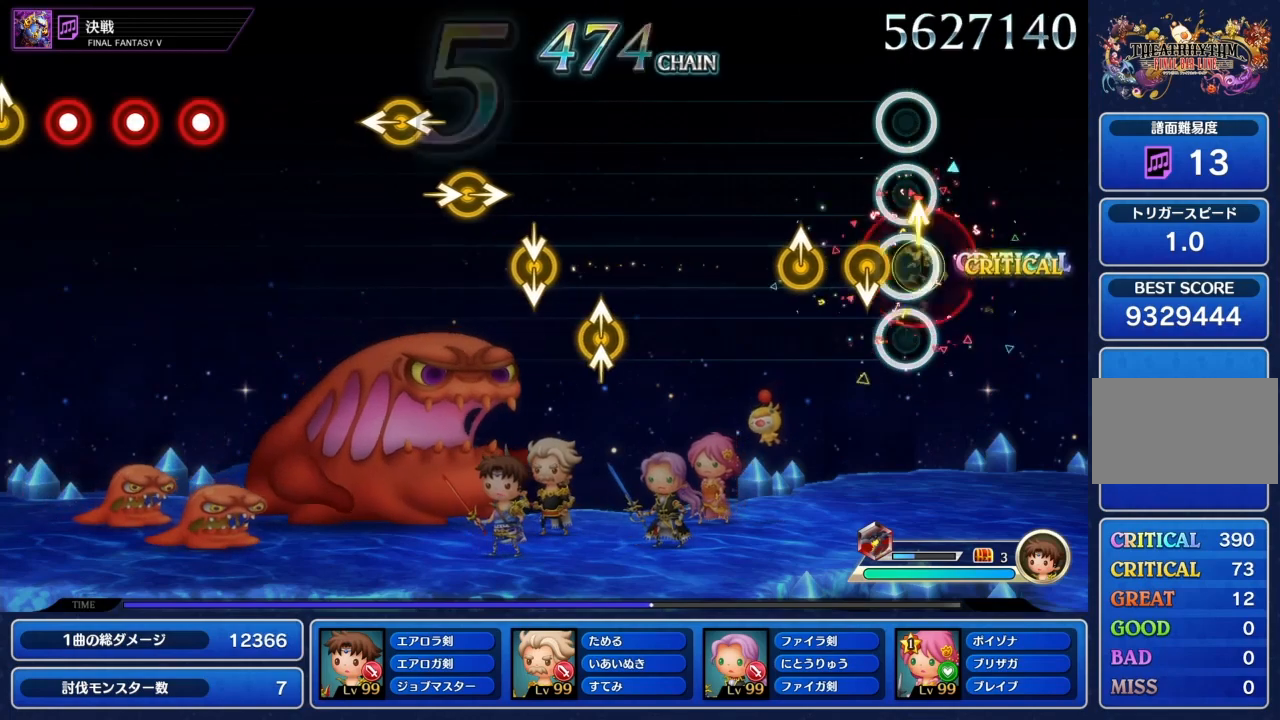
{"buttons": [], "left_stick": "center", "right_stick": "center", "events": [[101, "left_stick", "center"], [334, "left_stick", "up"], [434, "left_stick", "center"]]}
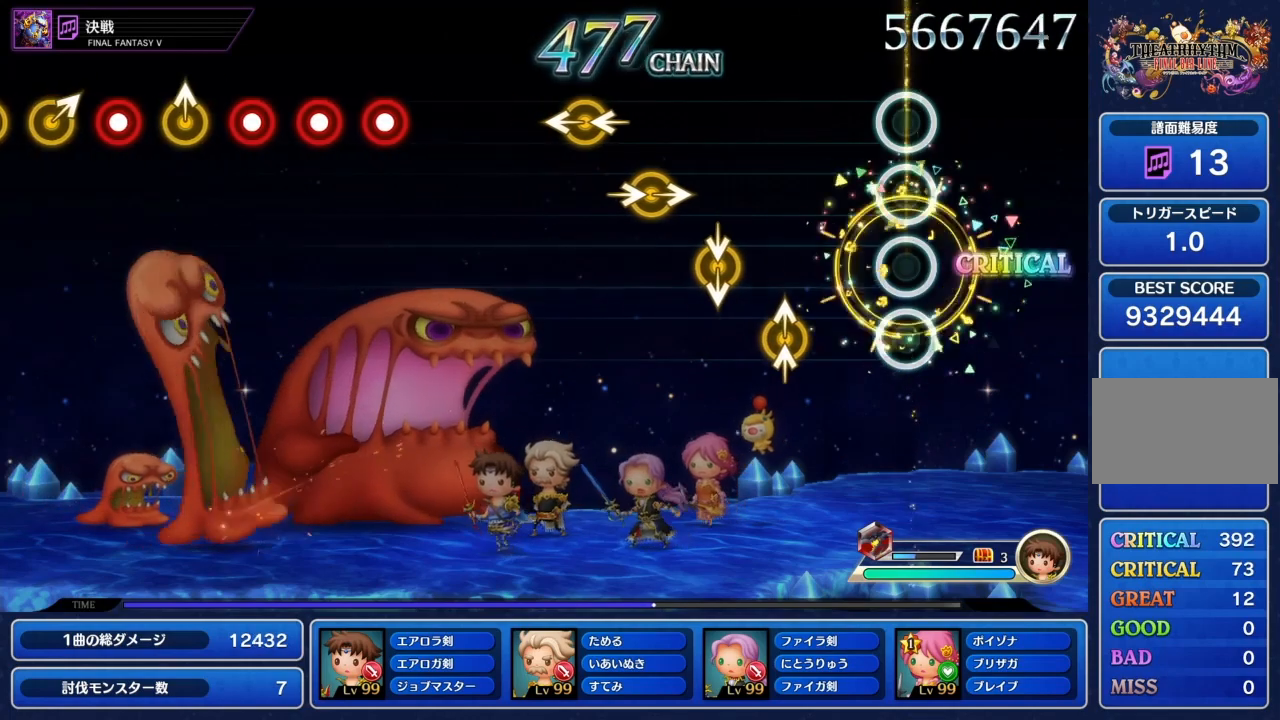
{"buttons": [], "left_stick": "center", "right_stick": "center", "events": [[334, "left_stick", "up"], [334, "right_stick", "up"], [467, "left_stick", "center"], [467, "right_stick", "center"]]}
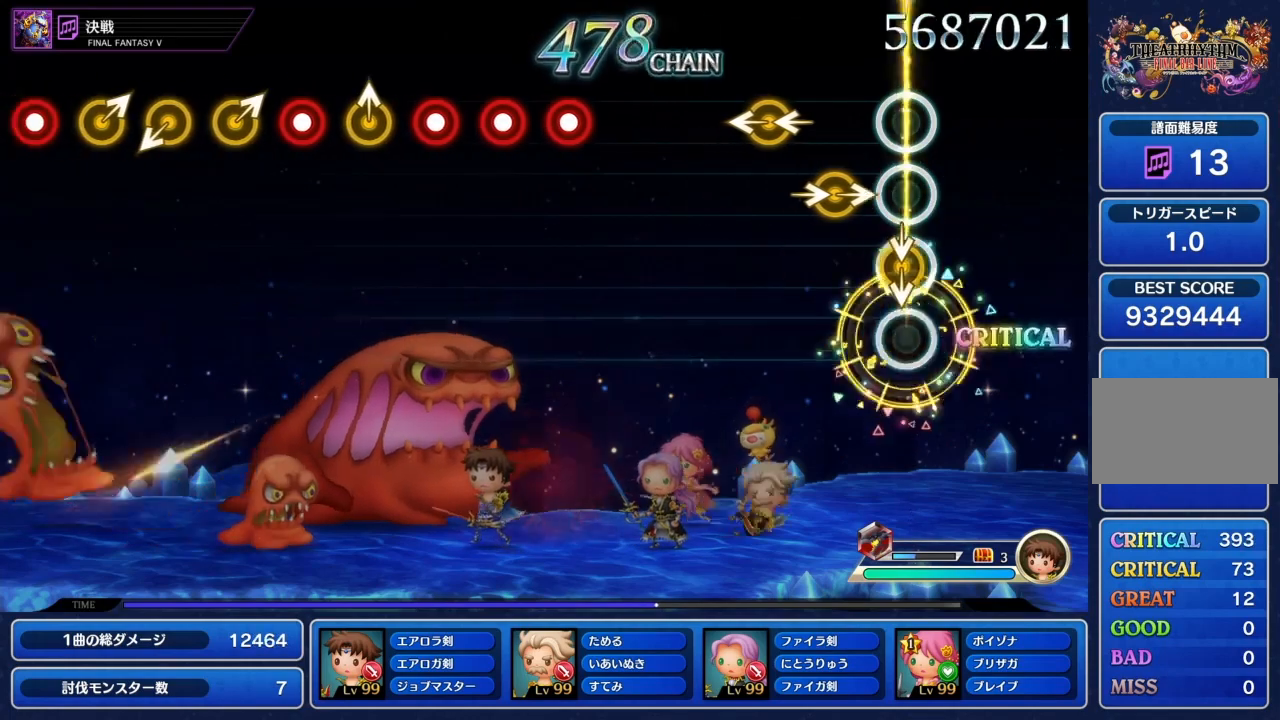
{"buttons": [], "left_stick": "center", "right_stick": "left", "events": [[201, "left_stick", "up-right"], [367, "left_stick", "left"], [434, "right_stick", "left"], [501, "left_stick", "center"]]}
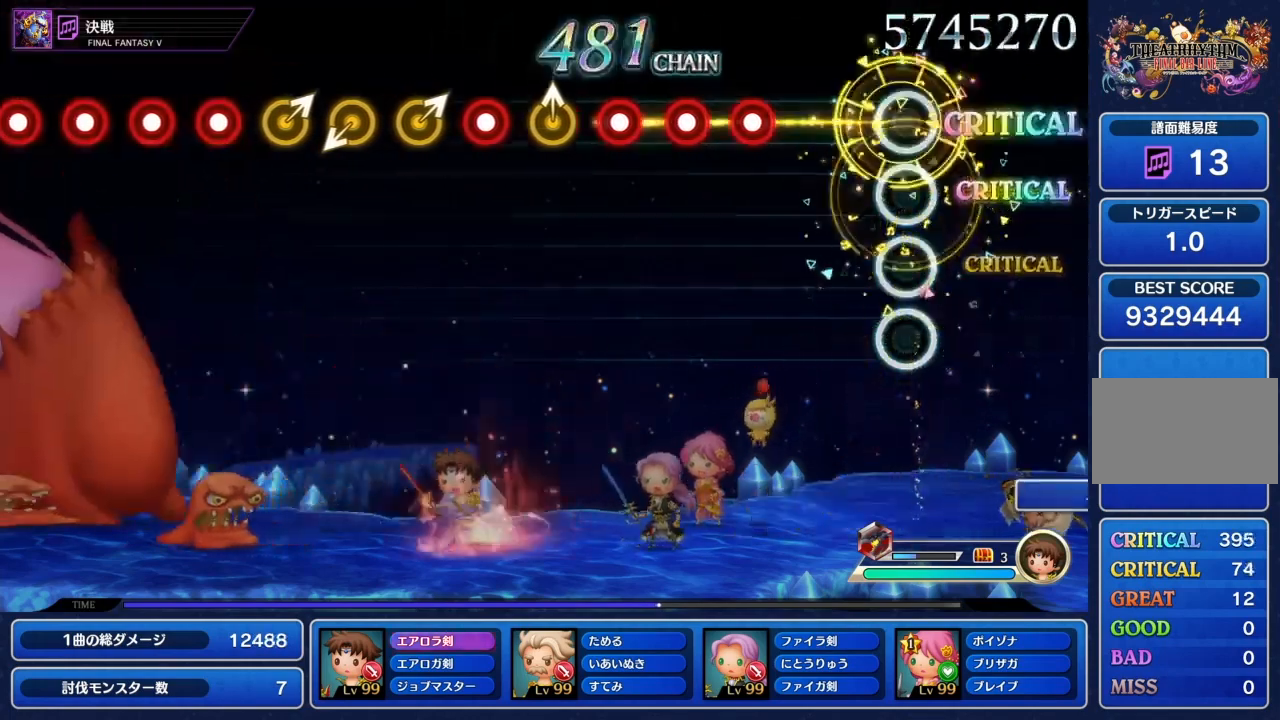
{"buttons": ["CIRCLE"], "left_stick": "center", "right_stick": "center", "events": [[33, "right_stick", "center"], [467, "CIRCLE", "down"]]}
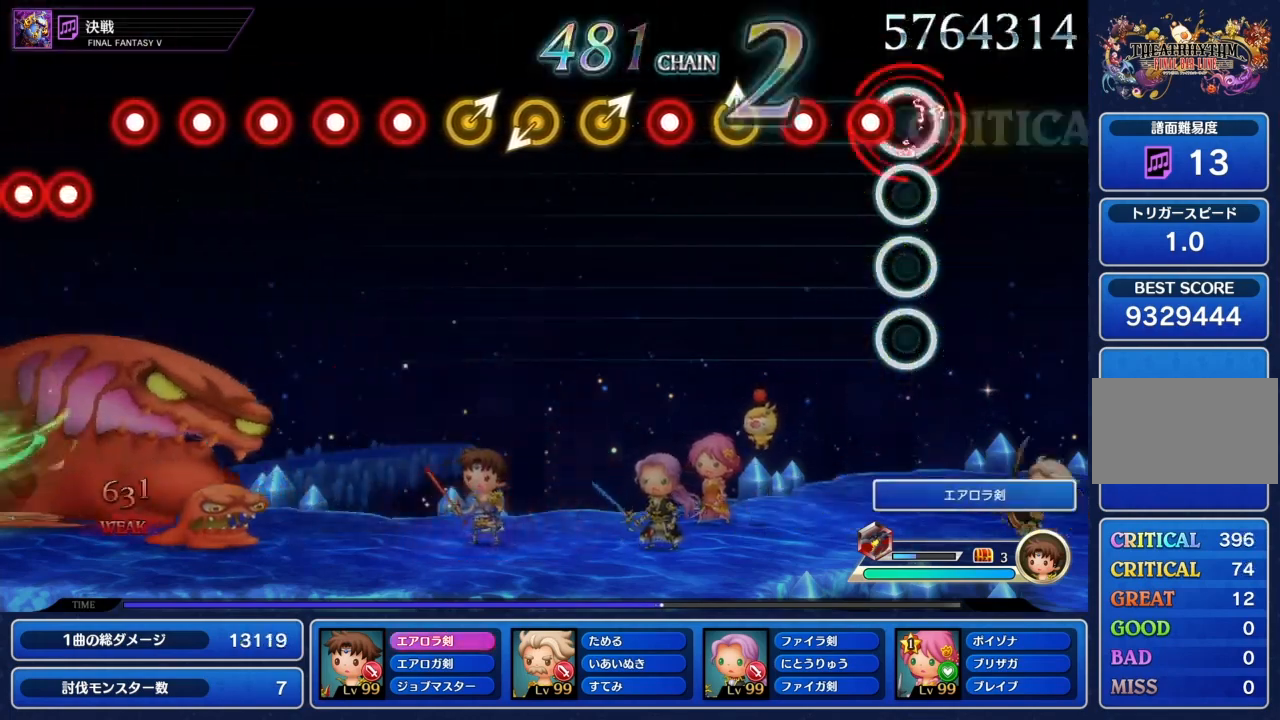
{"buttons": [], "left_stick": "up", "right_stick": "center", "events": [[67, "CIRCLE", "up"], [134, "CIRCLE", "down"], [234, "CIRCLE", "up"], [301, "CIRCLE", "down"], [434, "CIRCLE", "up"], [434, "left_stick", "up"]]}
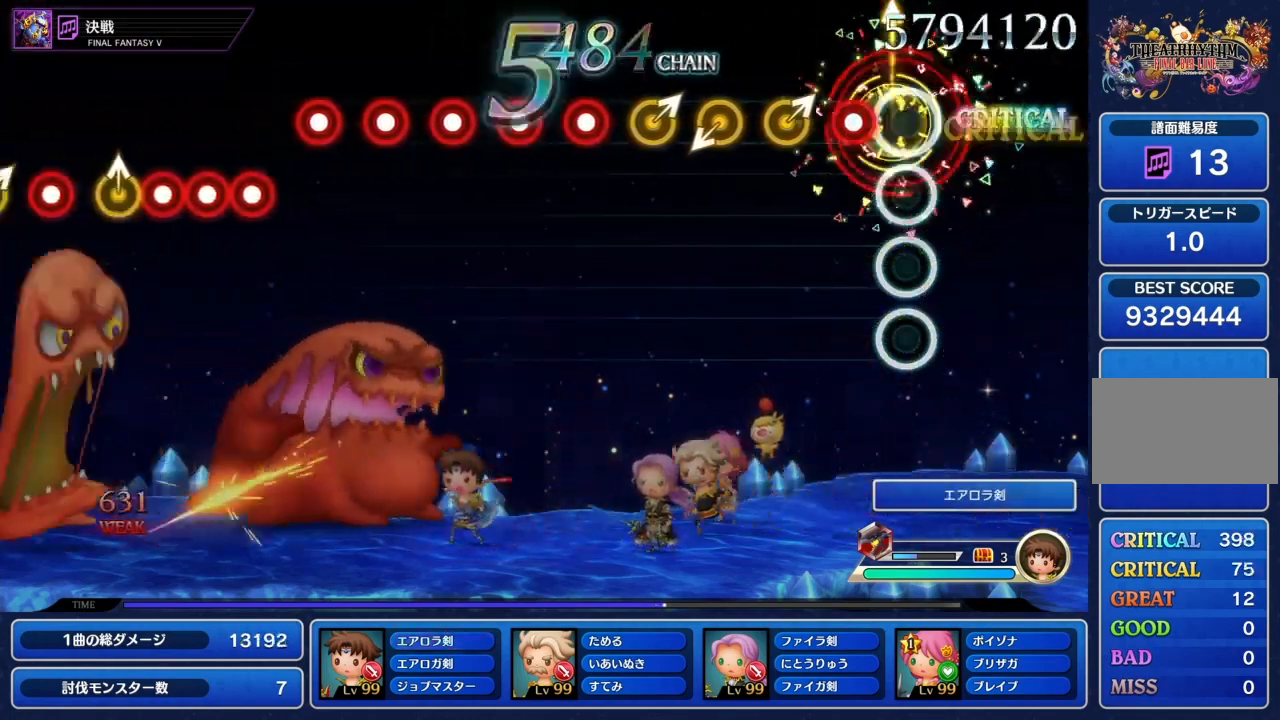
{"buttons": [], "left_stick": "center", "right_stick": "center", "events": [[67, "left_stick", "center"], [133, "CIRCLE", "down"], [267, "CIRCLE", "up"], [334, "left_stick", "up-right"], [467, "left_stick", "center"]]}
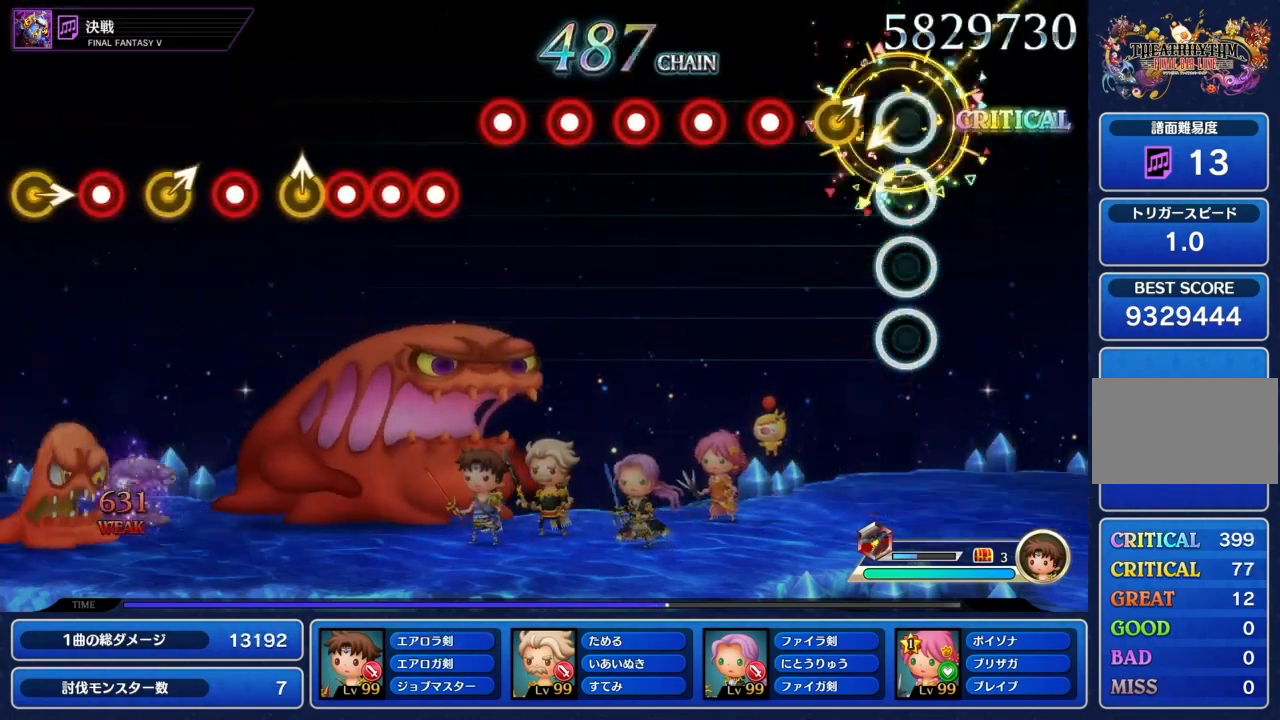
{"buttons": [], "left_stick": "center", "right_stick": "center", "events": [[34, "left_stick", "down-left"], [167, "left_stick", "up-right"], [301, "left_stick", "center"], [401, "CIRCLE", "down"], [501, "CIRCLE", "up"]]}
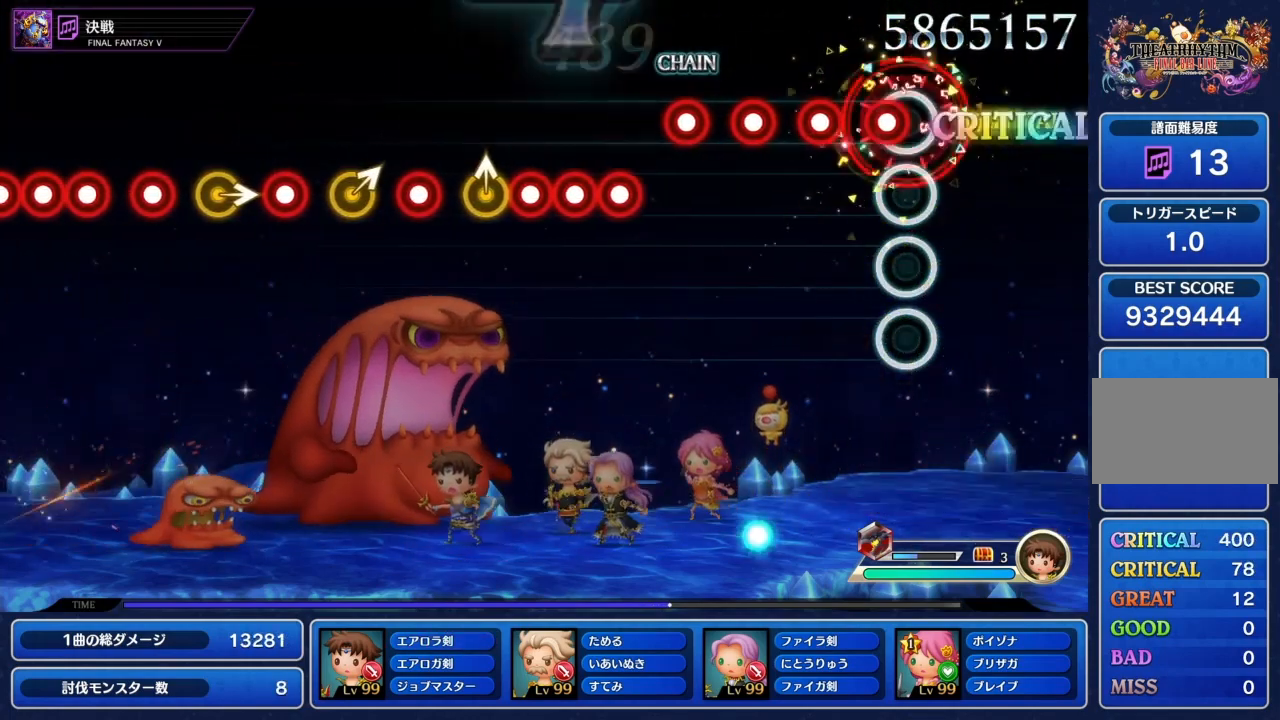
{"buttons": ["CIRCLE"], "left_stick": "center", "right_stick": "center", "events": [[100, "CIRCLE", "down"], [167, "CIRCLE", "up"], [267, "CIRCLE", "down"], [367, "CIRCLE", "up"], [434, "CIRCLE", "down"]]}
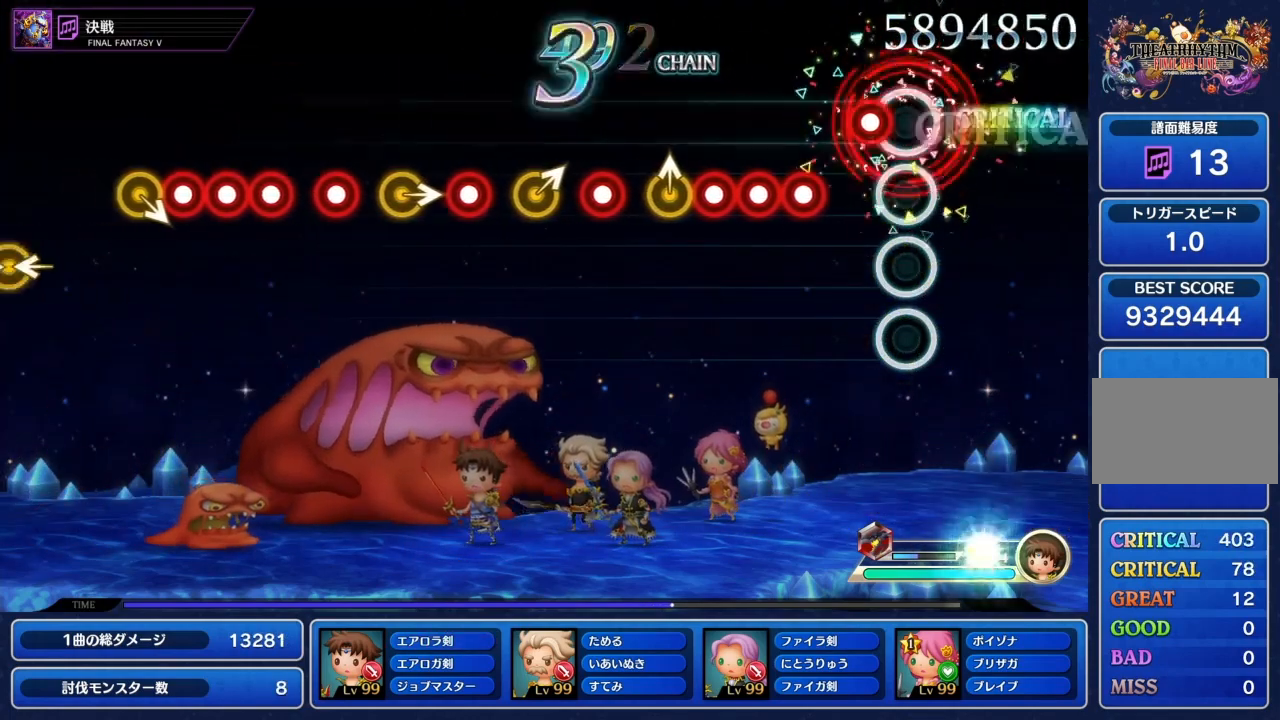
{"buttons": [], "left_stick": "center", "right_stick": "center", "events": [[234, "CIRCLE", "up"], [334, "CIRCLE", "down"], [401, "CIRCLE", "up"]]}
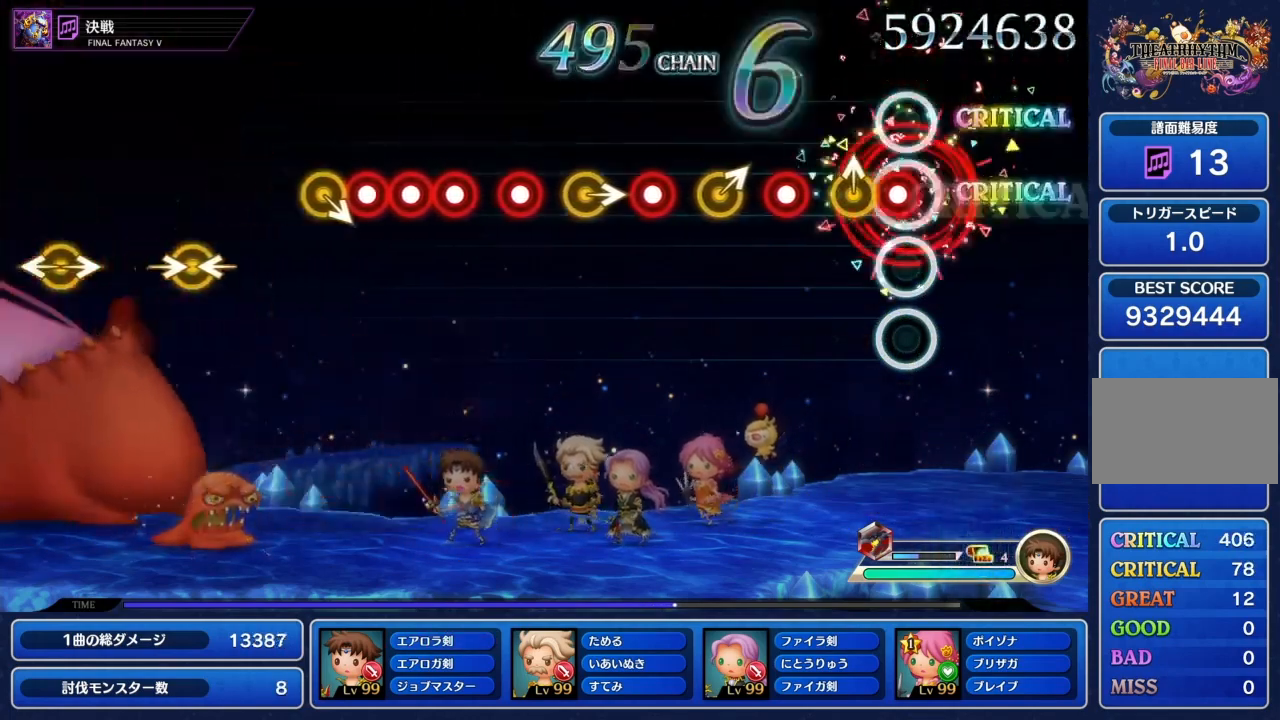
{"buttons": [], "left_stick": "center", "right_stick": "center", "events": [[67, "CIRCLE", "down"], [167, "CIRCLE", "up"], [200, "left_stick", "up"], [334, "CIRCLE", "down"], [334, "left_stick", "center"], [467, "CIRCLE", "up"]]}
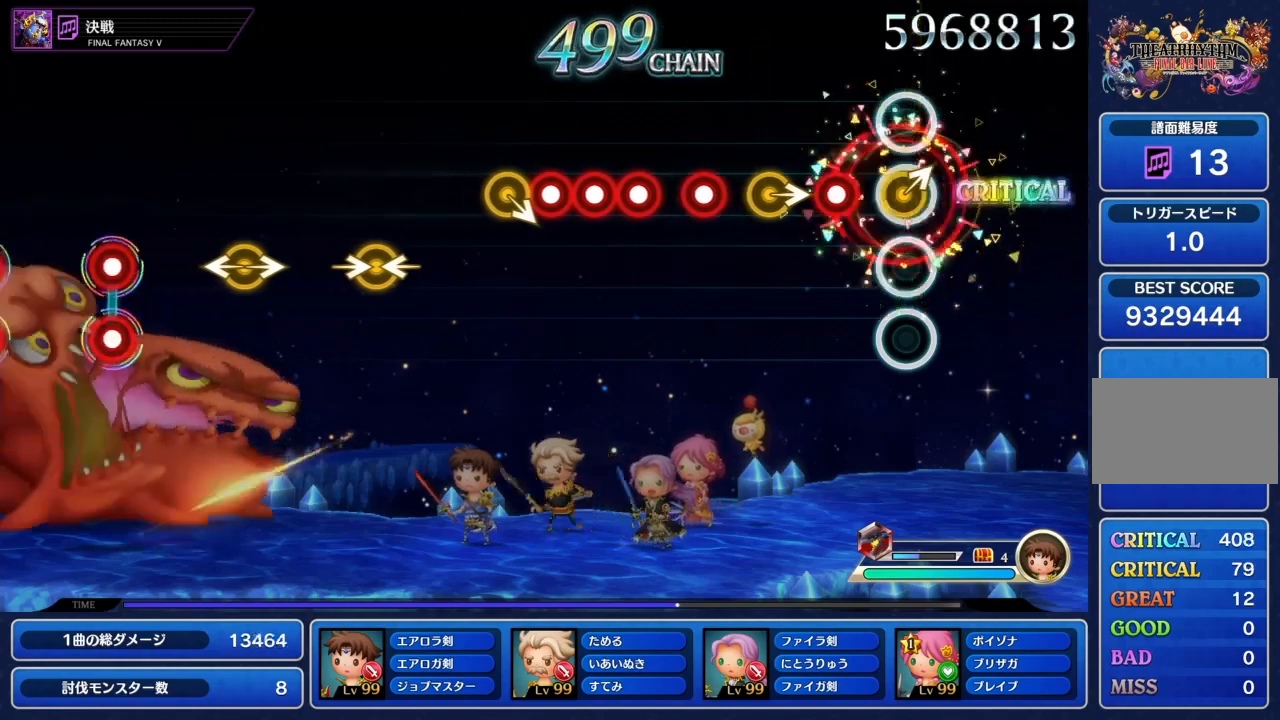
{"buttons": [], "left_stick": "right", "right_stick": "center", "events": [[34, "left_stick", "up-right"], [201, "CIRCLE", "down"], [201, "left_stick", "center"], [367, "CIRCLE", "up"], [401, "left_stick", "right"]]}
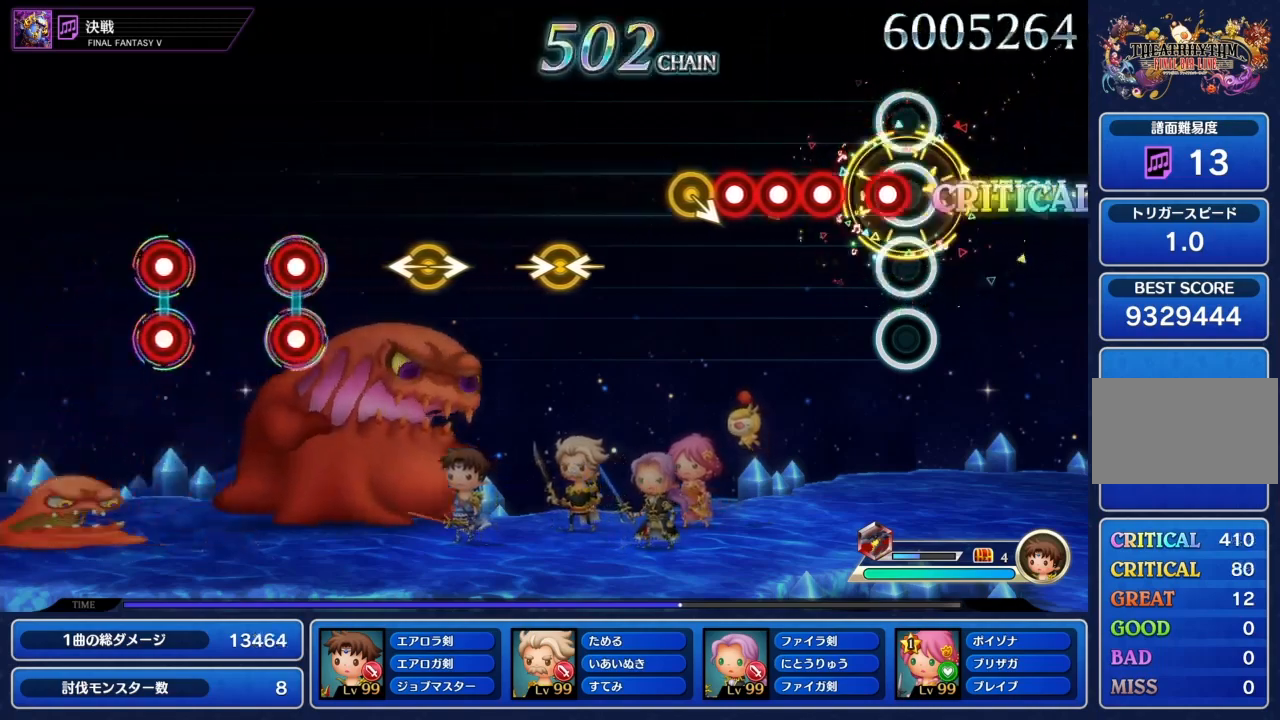
{"buttons": [], "left_stick": "center", "right_stick": "center", "events": [[33, "left_stick", "center"], [67, "CIRCLE", "down"], [200, "CIRCLE", "up"], [300, "CIRCLE", "down"], [367, "CIRCLE", "up"], [434, "CIRCLE", "down"], [500, "CIRCLE", "up"]]}
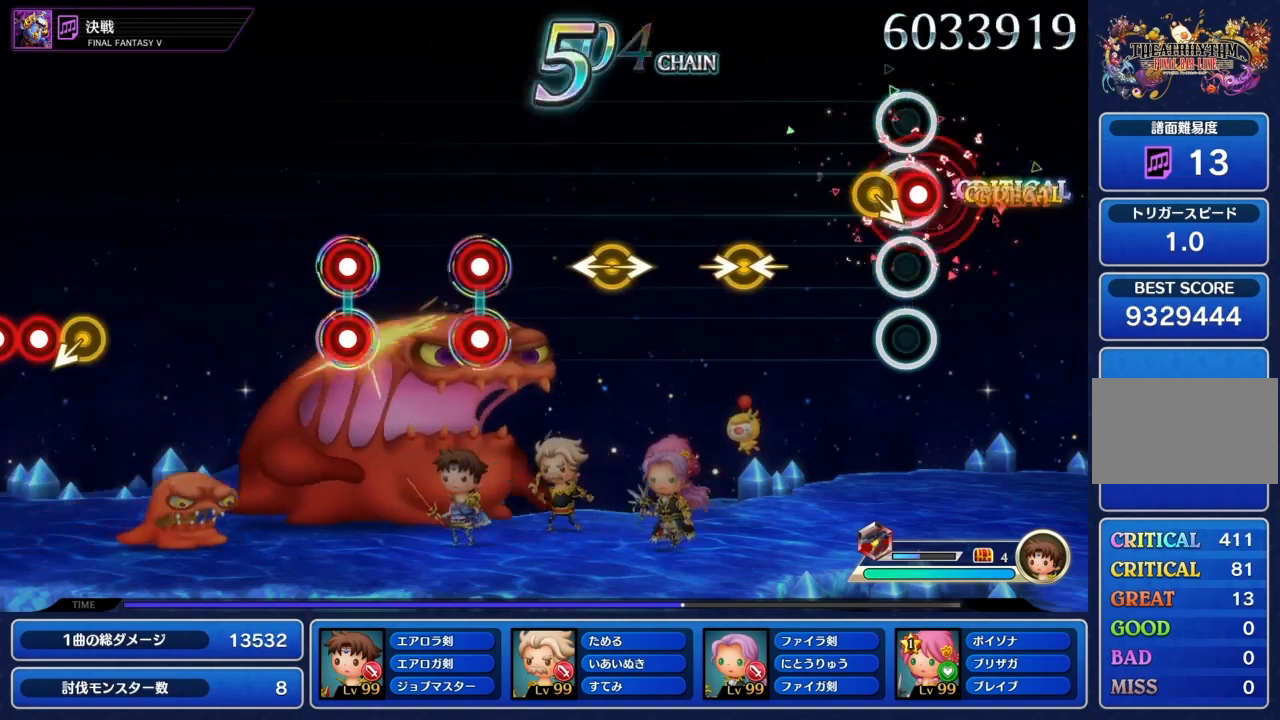
{"buttons": [], "left_stick": "right", "right_stick": "left"}
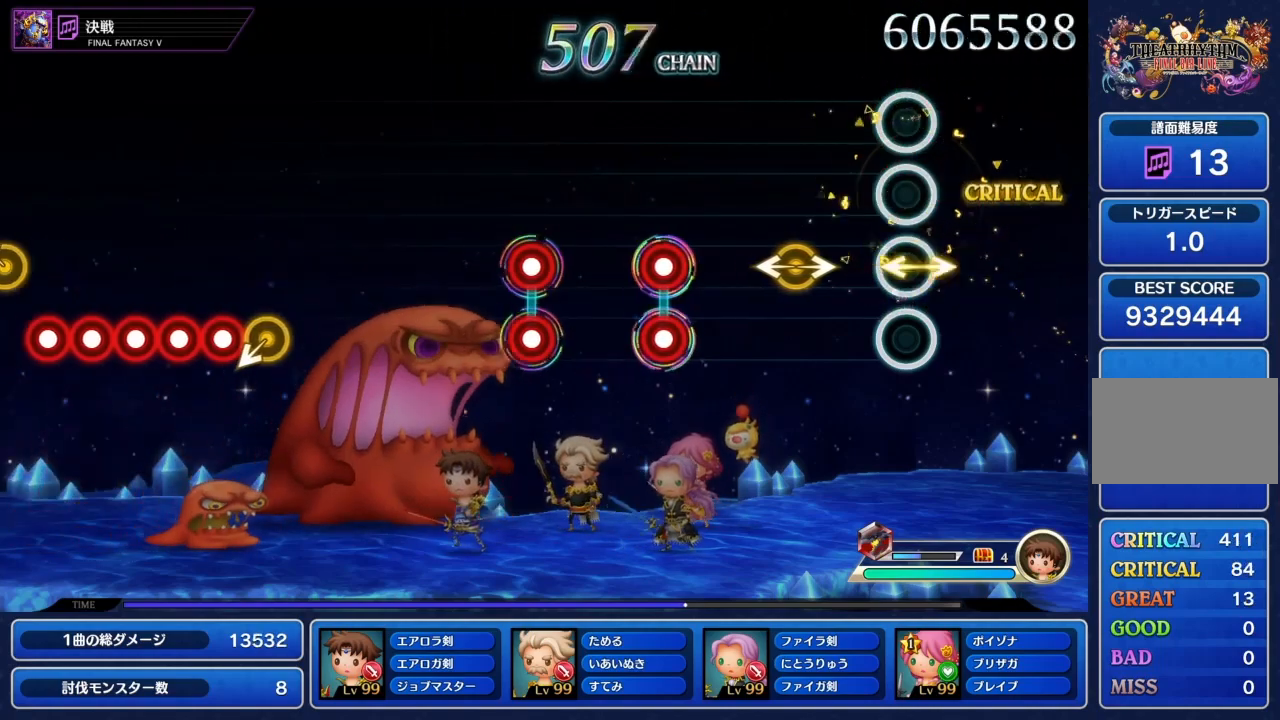
{"buttons": [], "left_stick": "center", "right_stick": "center", "events": [[133, "left_stick", "center"], [133, "right_stick", "center"], [334, "left_stick", "left"], [334, "right_stick", "right"], [434, "left_stick", "center"], [467, "right_stick", "center"]]}
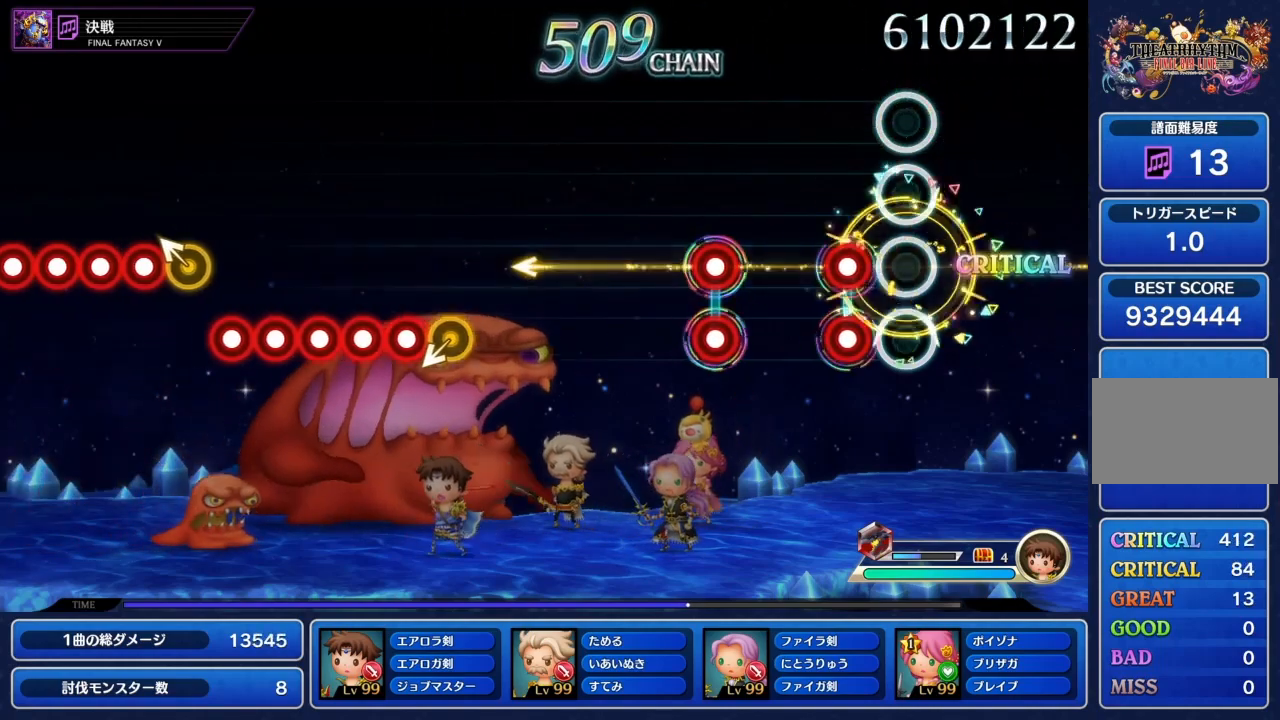
{"buttons": [], "left_stick": "center", "right_stick": "center", "events": [[167, "R1", "down"], [201, "CIRCLE", "down"], [301, "R1", "up"], [334, "CIRCLE", "up"]]}
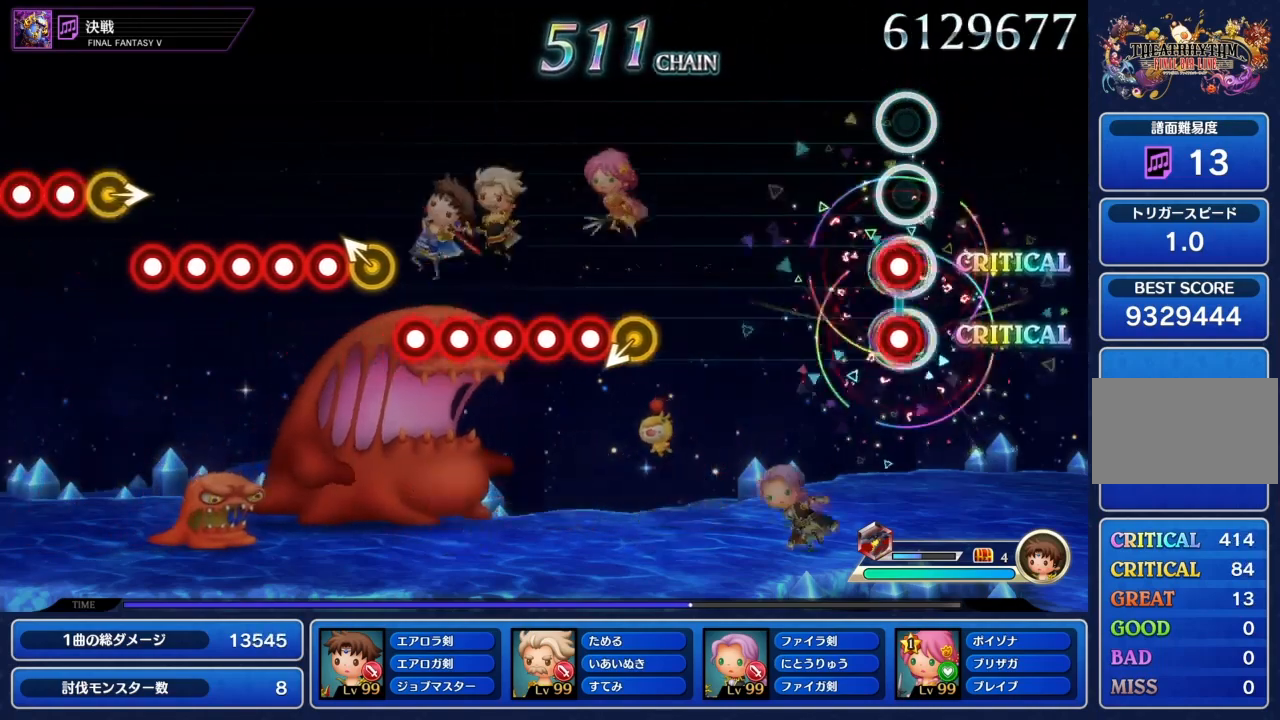
{"buttons": [], "left_stick": "center", "right_stick": "center", "events": [[67, "CIRCLE", "down"], [67, "R1", "down"], [200, "CIRCLE", "up"], [200, "R1", "up"]]}
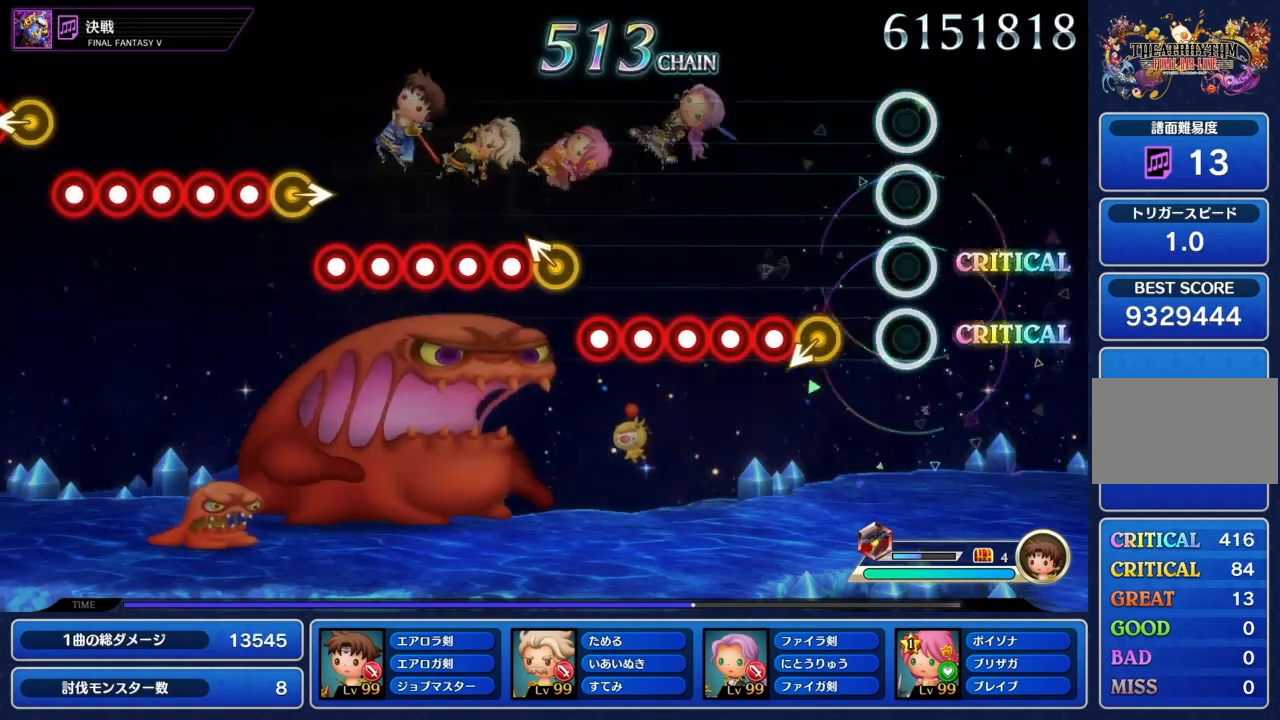
{"buttons": [], "left_stick": "center", "right_stick": "center"}
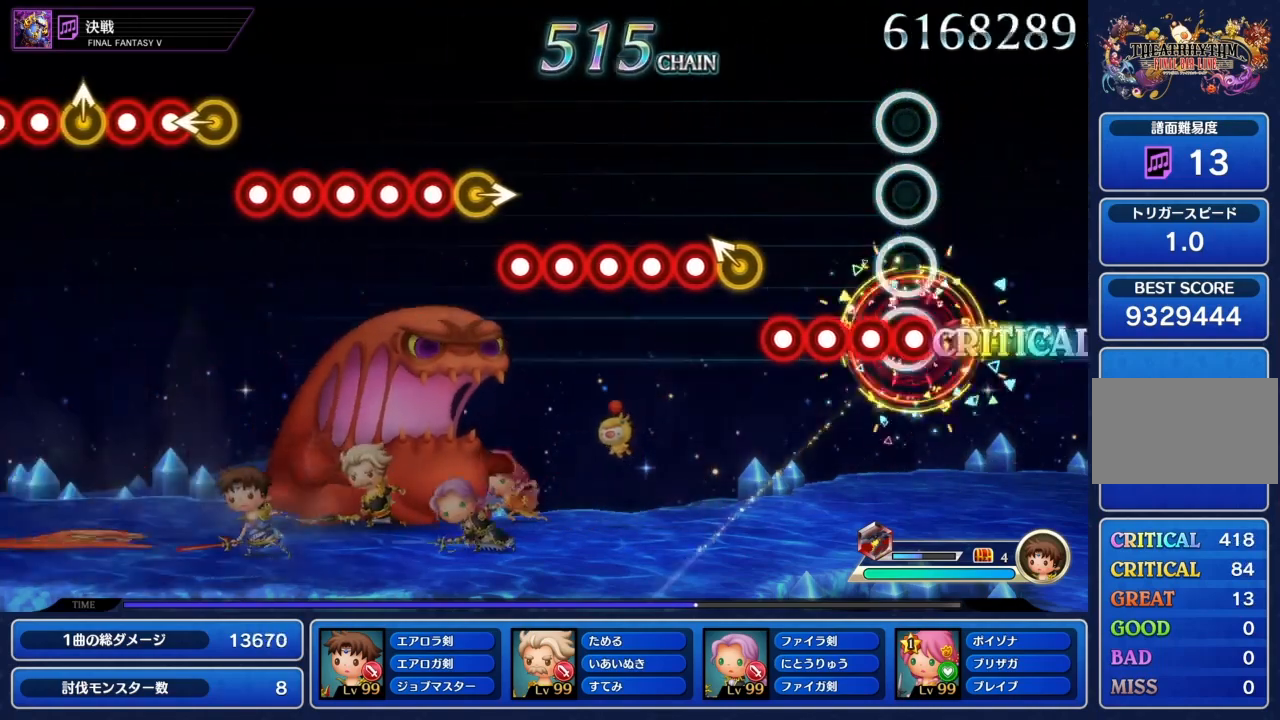
{"buttons": [], "left_stick": "up", "right_stick": "center", "events": [[33, "CIRCLE", "down"], [100, "CIRCLE", "up"], [167, "CIRCLE", "down"], [233, "CIRCLE", "up"], [300, "CIRCLE", "down"], [334, "CIRCLE", "up"], [400, "CIRCLE", "down"], [467, "CIRCLE", "up"], [467, "left_stick", "up"]]}
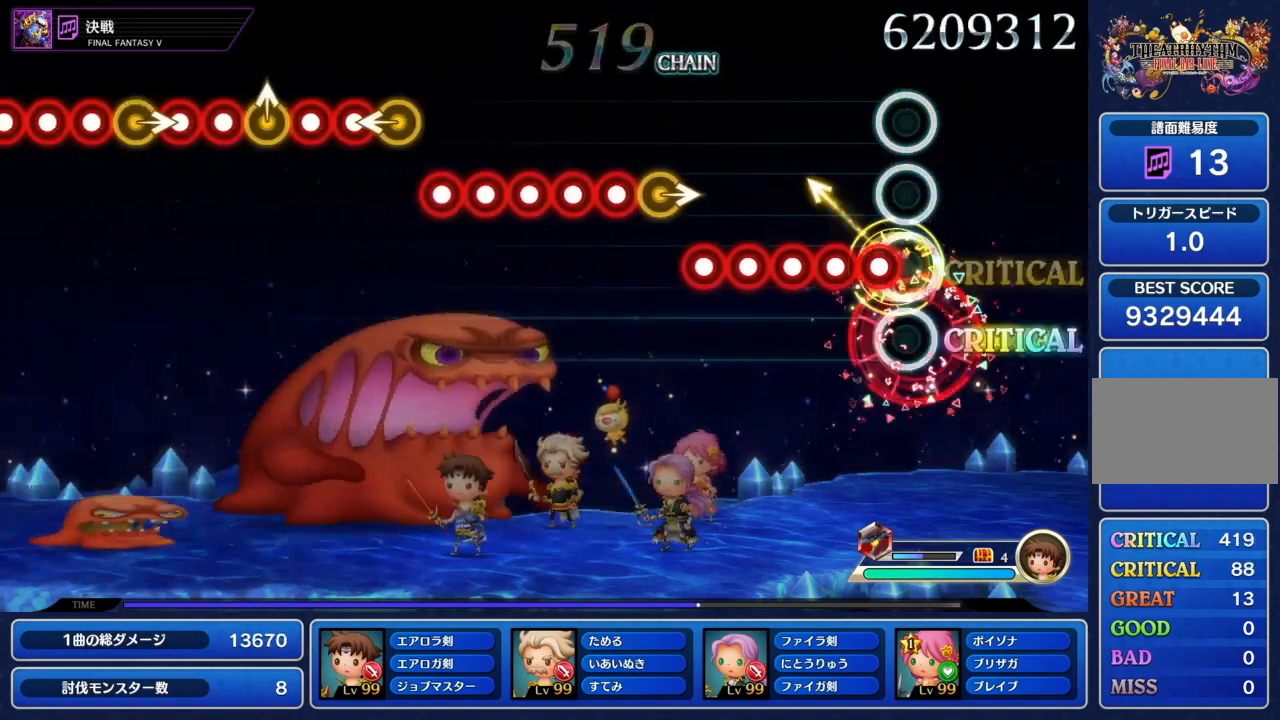
{"buttons": [], "left_stick": "center", "right_stick": "center", "events": [[67, "left_stick", "center"], [100, "CIRCLE", "down"], [134, "CIRCLE", "up"], [201, "CIRCLE", "down"], [267, "CIRCLE", "up"], [334, "CIRCLE", "down"], [401, "CIRCLE", "up"]]}
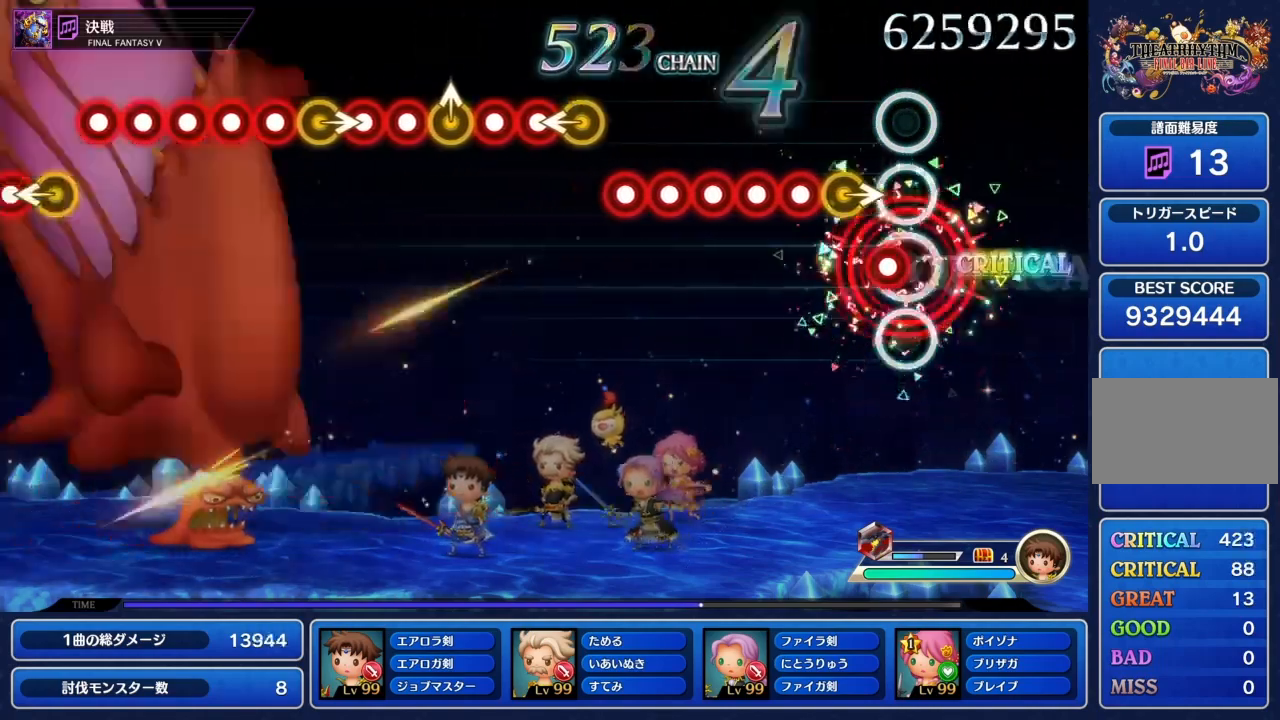
{"buttons": [], "left_stick": "center", "right_stick": "center", "events": [[67, "CIRCLE", "down"], [167, "CIRCLE", "up"], [167, "left_stick", "right"], [267, "left_stick", "center"], [300, "CIRCLE", "down"], [367, "CIRCLE", "up"], [434, "CIRCLE", "down"], [500, "CIRCLE", "up"]]}
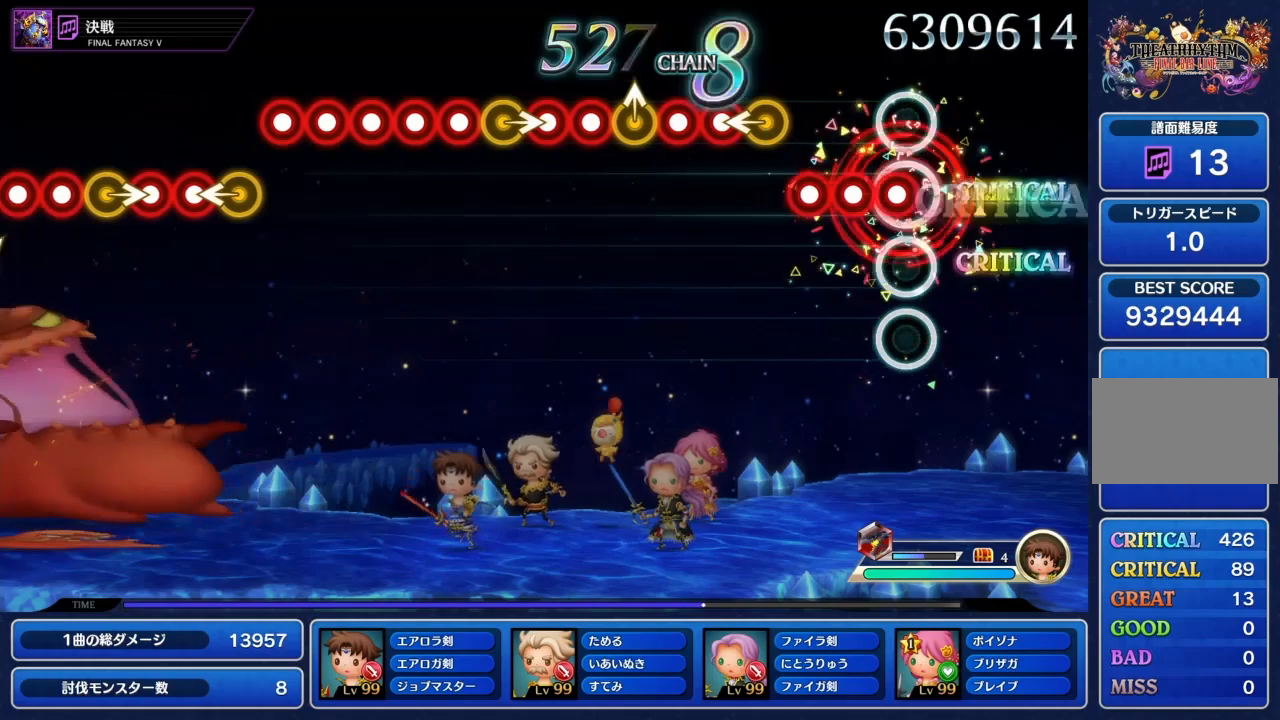
{"buttons": [], "left_stick": "left", "right_stick": "center", "events": [[67, "CIRCLE", "down"], [134, "CIRCLE", "up"], [301, "CIRCLE", "down"], [401, "CIRCLE", "up"], [401, "left_stick", "left"]]}
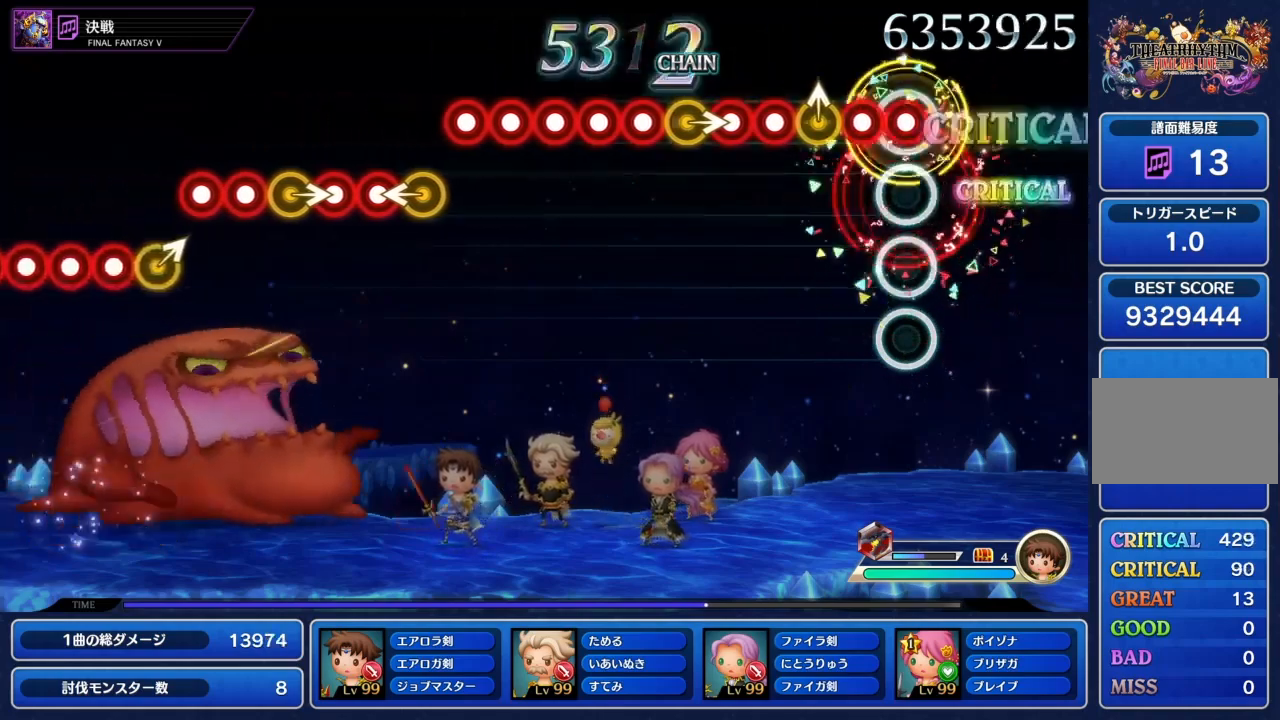
{"buttons": [], "left_stick": "center", "right_stick": "center", "events": [[33, "CIRCLE", "down"], [33, "left_stick", "center"], [133, "CIRCLE", "up"], [167, "CIRCLE", "down"], [267, "CIRCLE", "up"], [267, "left_stick", "up"], [400, "CIRCLE", "down"], [400, "left_stick", "center"], [500, "CIRCLE", "up"]]}